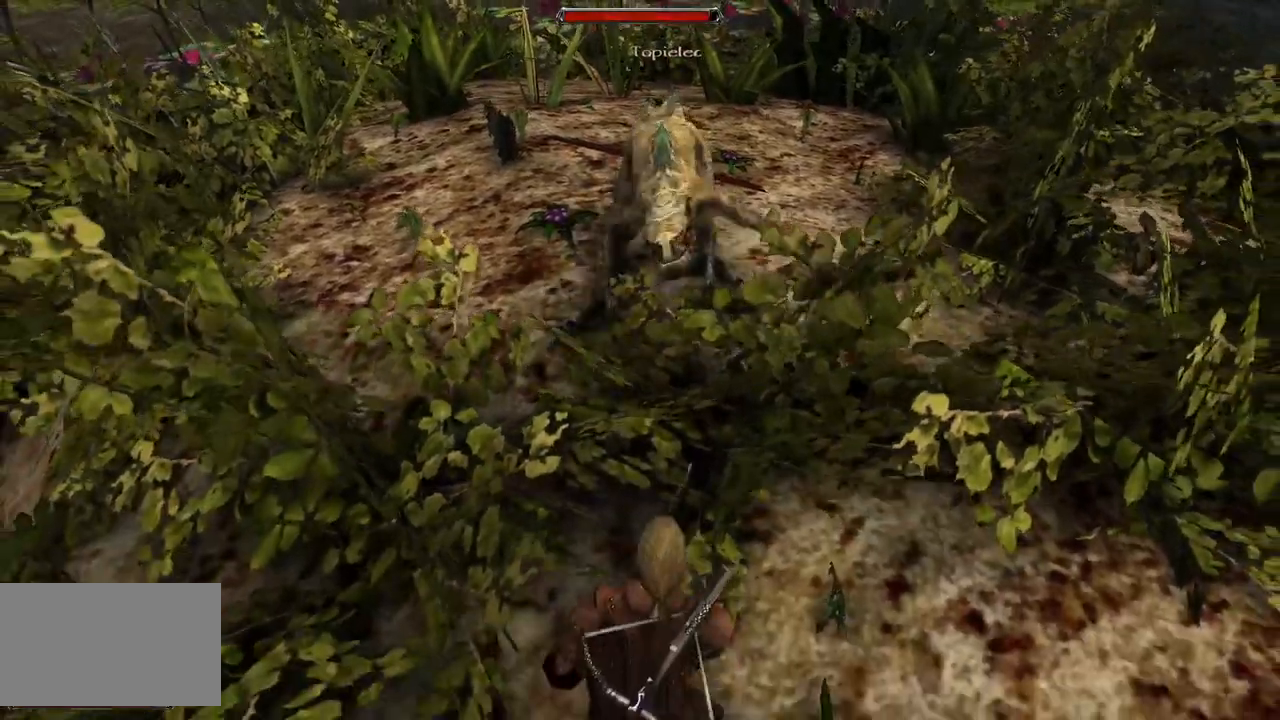
Gameplay with keyboard and mouse; each line is a JSON object with the keys and mouse buttons held at the frame after it. "events" lists presses ("down") and releases ("up") of "a", "ctrl", "d", "e", "q", "s", "shift", "space", "w", "mouse_left", "mouse_wheel", "mouse_right", "mouse_mb4" and "mouse_mb5" between this image and that frame as [ms after this image, input, new state], when the widget could be followed in between. "mouse_left", "mouse_wheel", "mouse_right", "mouse_mb4", "mouse_mb5" = the "left", "wheel", "right", "mb4", "mb5" buttons of the "mouse" list. No other keys are recorded. "wheel" means that the mouse wheel is clicked or scrolled. Mouse movement is not recorded.
{"keys": [], "mouse": ["left"], "events": [[80, "s", "up"], [420, "mouse_left", "down"]]}
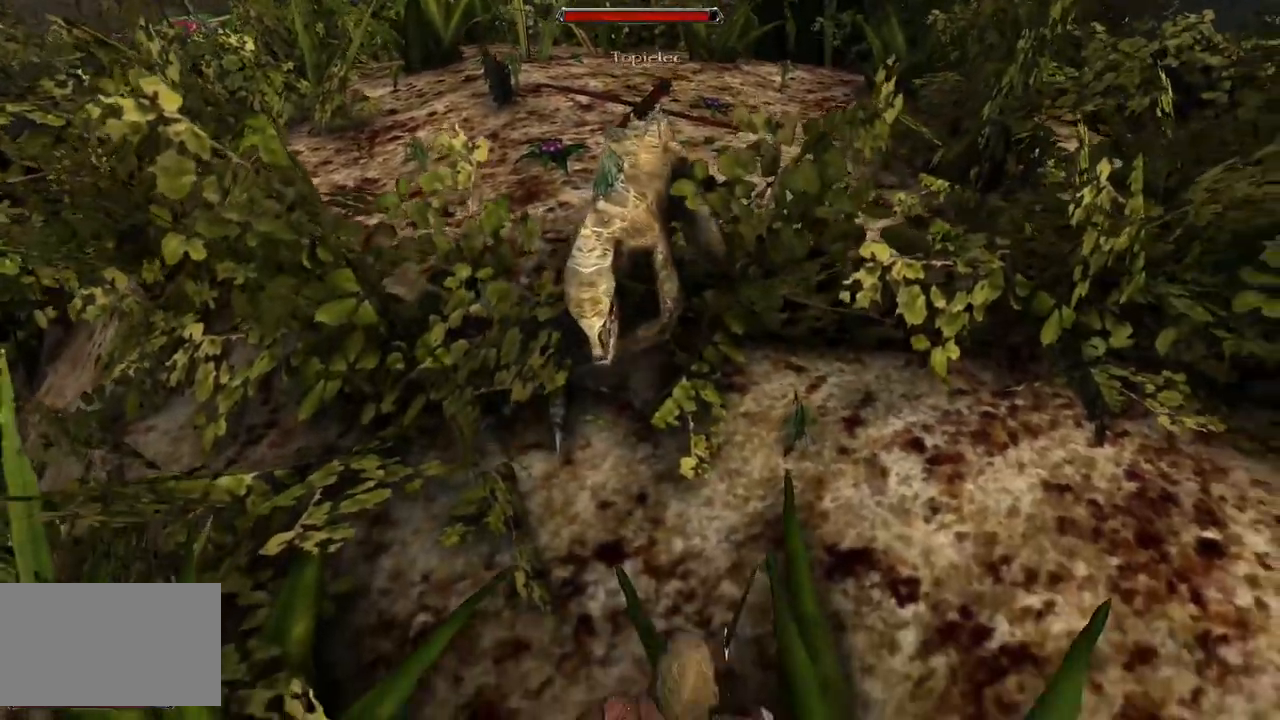
{"keys": [], "mouse": ["left"], "events": [[80, "mouse_left", "up"], [380, "mouse_left", "down"]]}
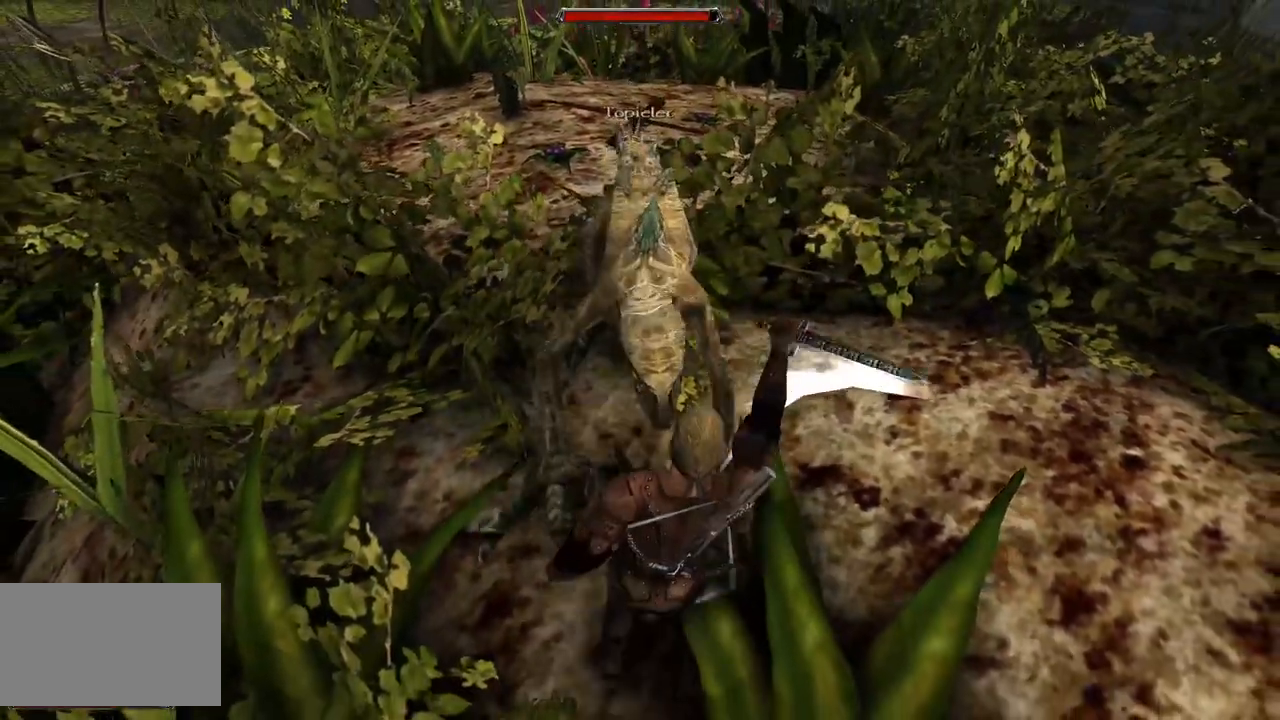
{"keys": [], "mouse": ["left"], "events": [[40, "mouse_left", "up"], [420, "mouse_left", "down"]]}
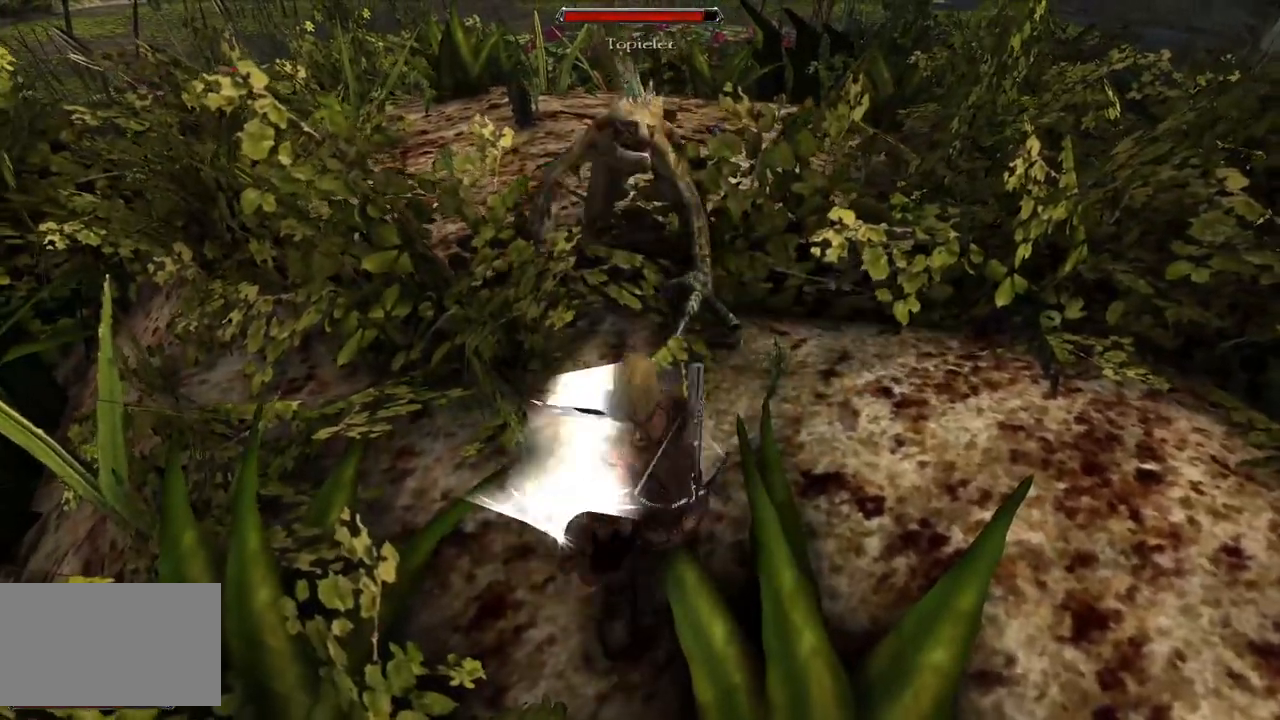
{"keys": ["s"], "mouse": [], "events": [[60, "mouse_left", "up"], [420, "s", "down"]]}
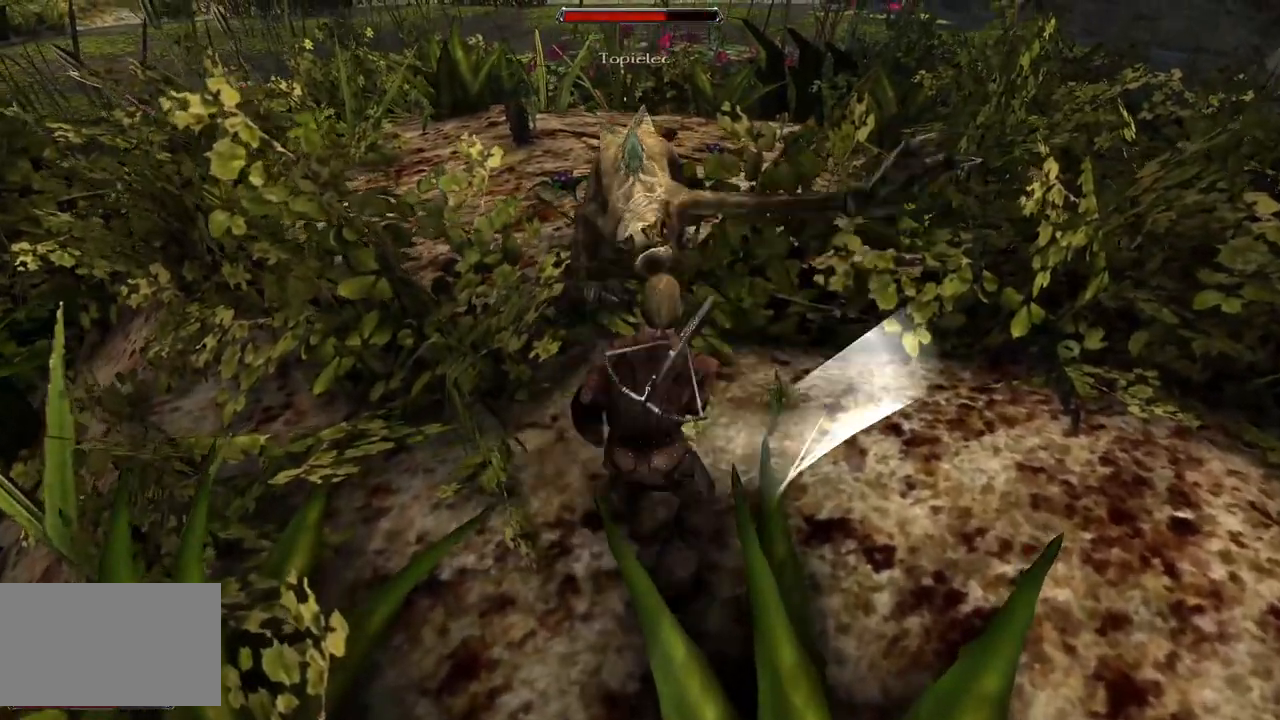
{"keys": [], "mouse": [], "events": [[120, "s", "up"]]}
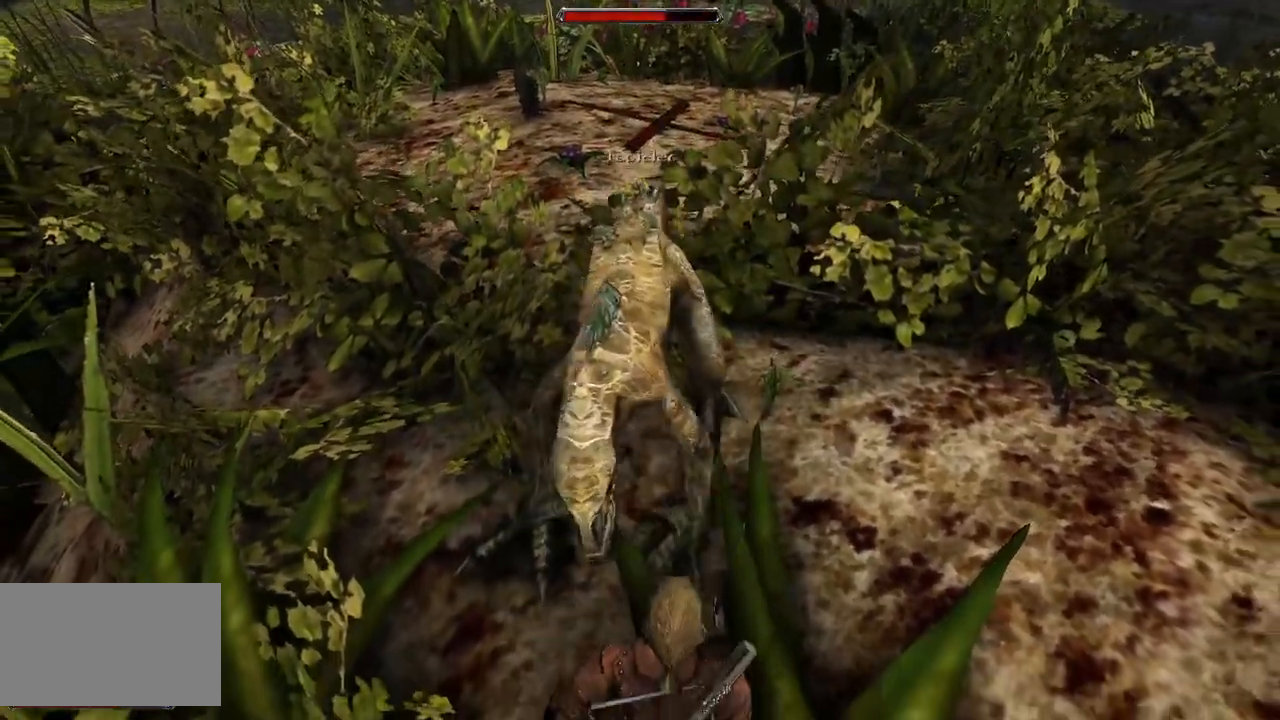
{"keys": [], "mouse": [], "events": [[40, "mouse_left", "down"], [160, "mouse_left", "up"]]}
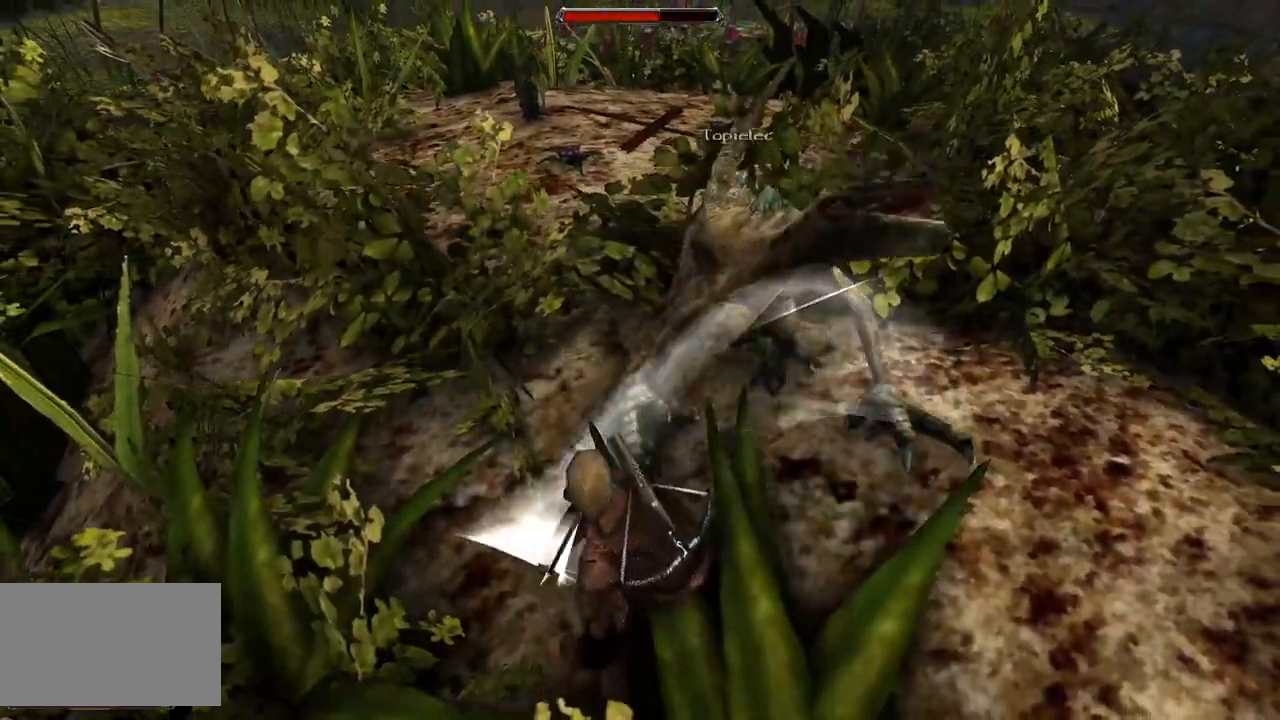
{"keys": ["s"], "mouse": [], "events": [[80, "mouse_left", "down"], [240, "mouse_left", "up"], [480, "s", "down"]]}
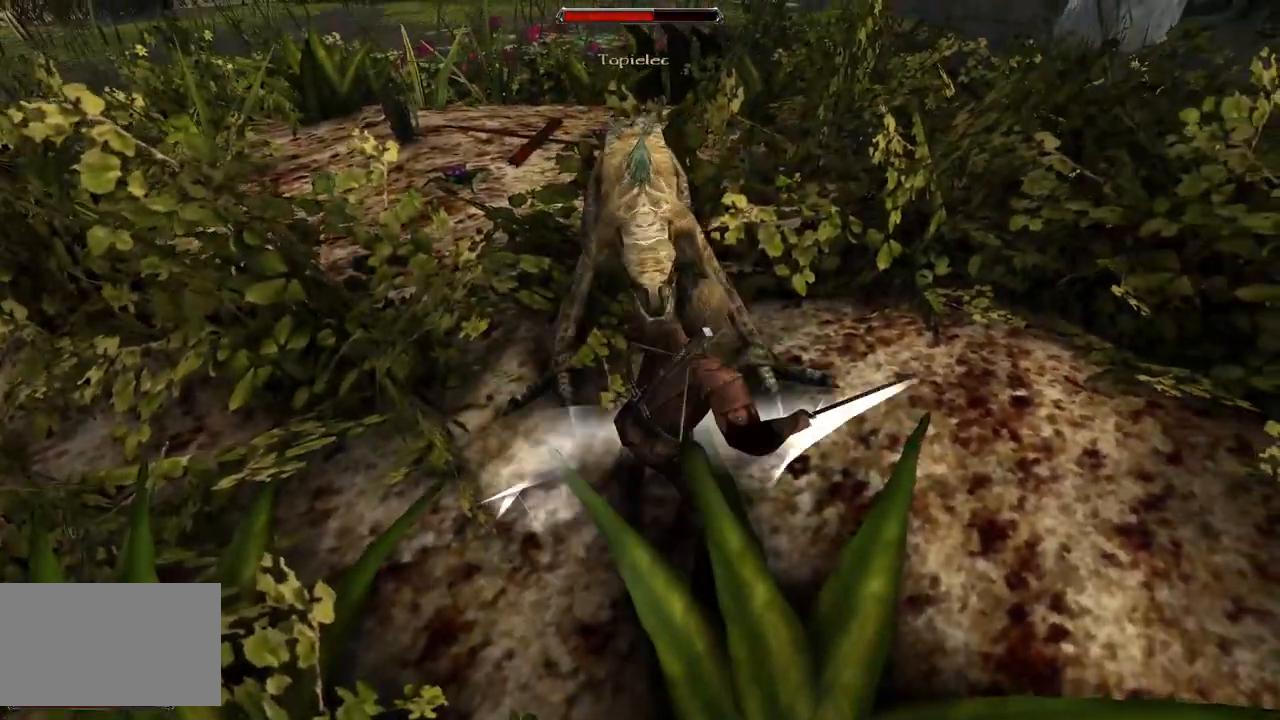
{"keys": [], "mouse": [], "events": [[120, "s", "up"]]}
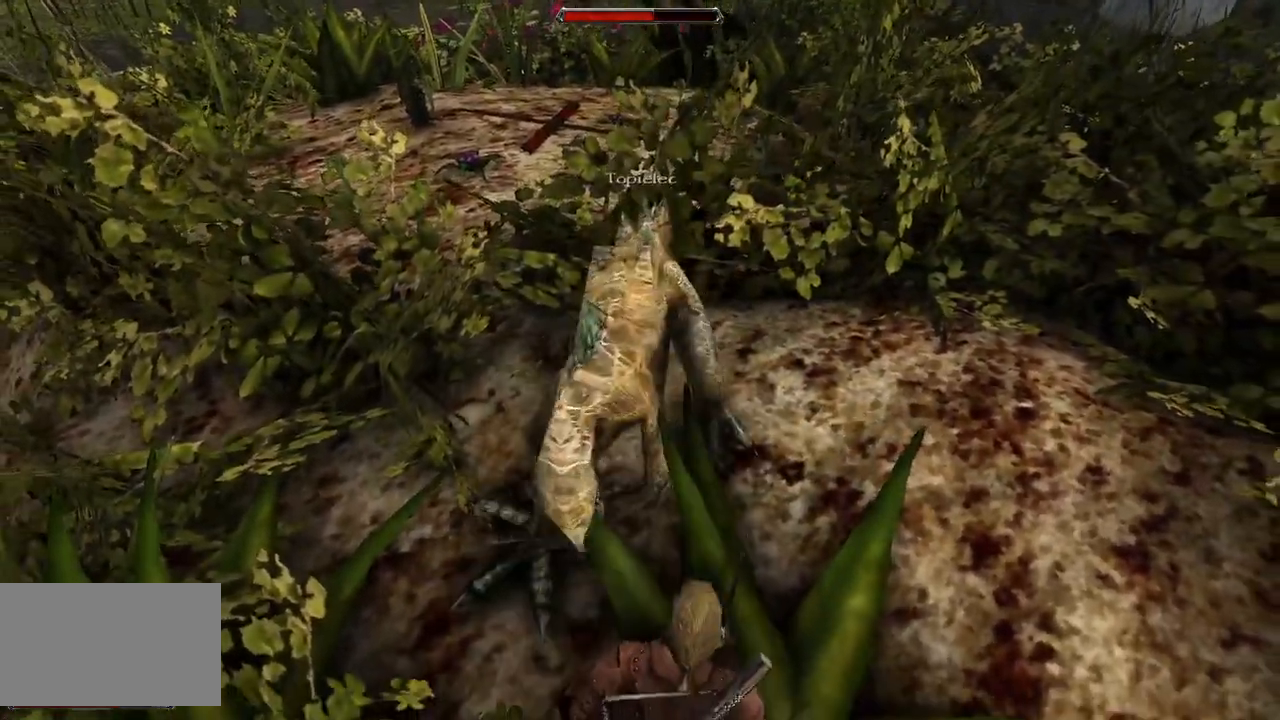
{"keys": [], "mouse": [], "events": [[60, "mouse_left", "down"], [240, "mouse_left", "up"]]}
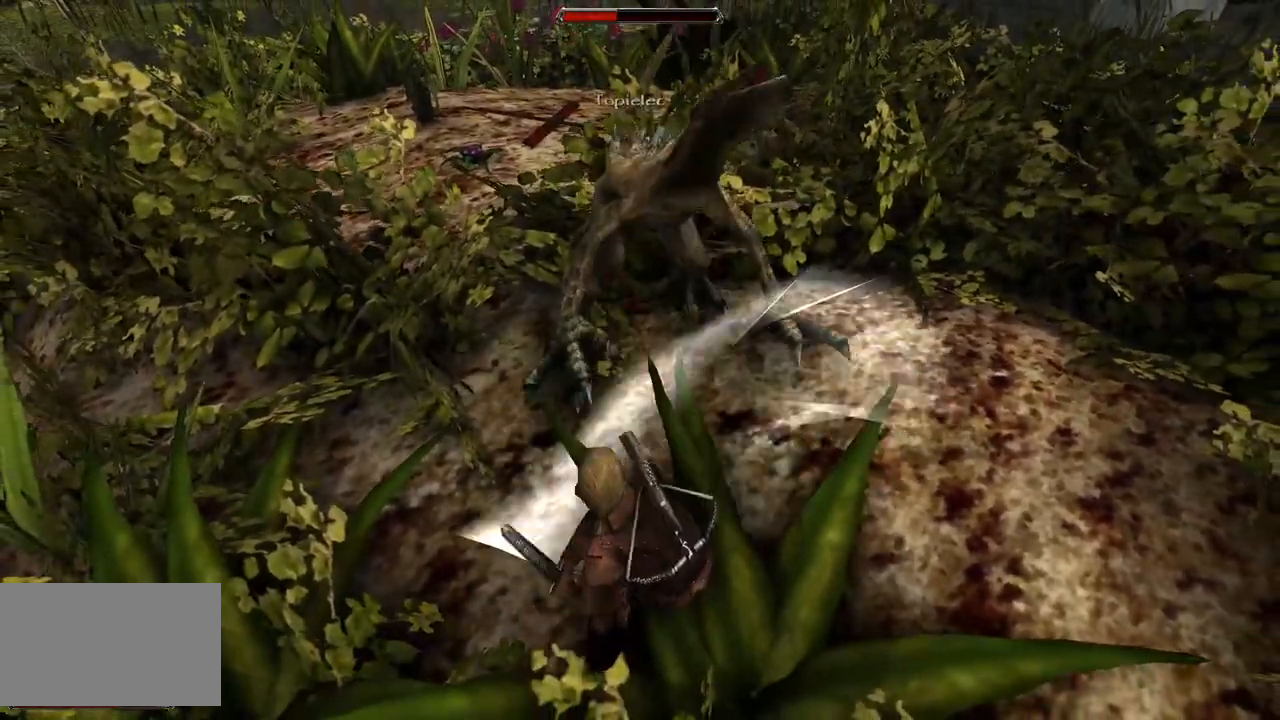
{"keys": [], "mouse": [], "events": [[80, "mouse_left", "down"], [280, "mouse_left", "up"]]}
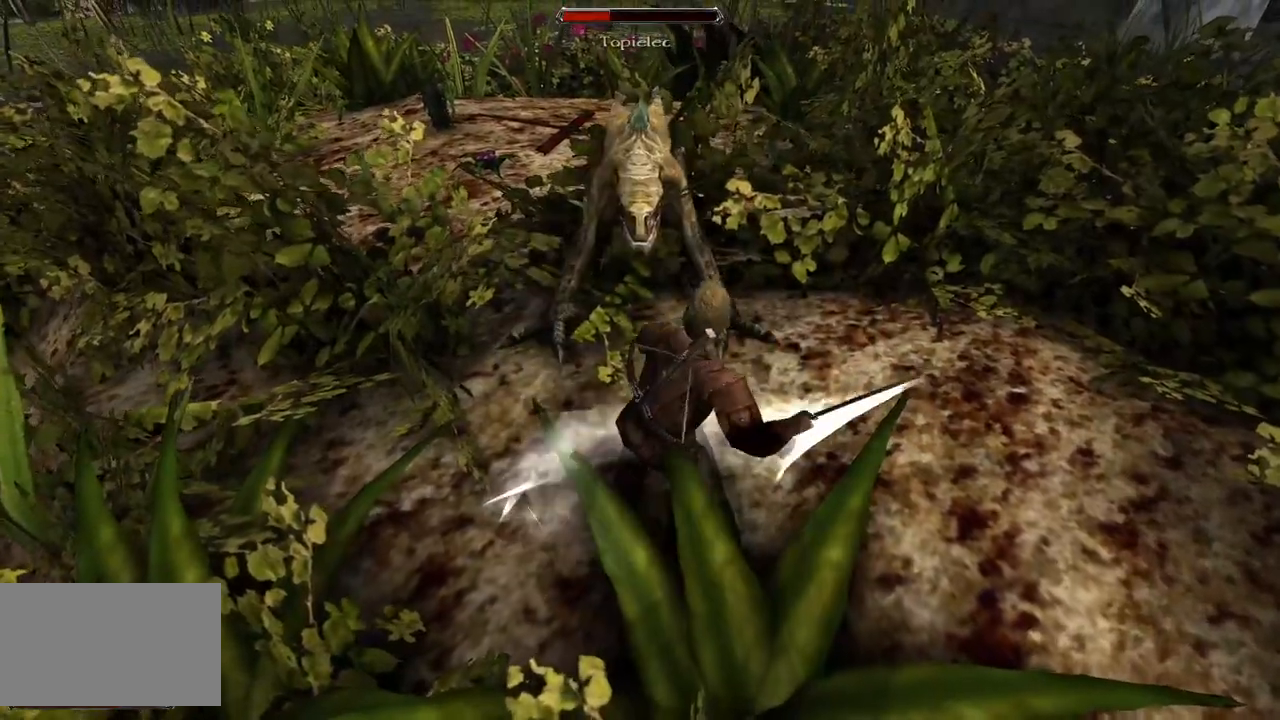
{"keys": [], "mouse": [], "events": [[120, "s", "down"], [280, "s", "up"]]}
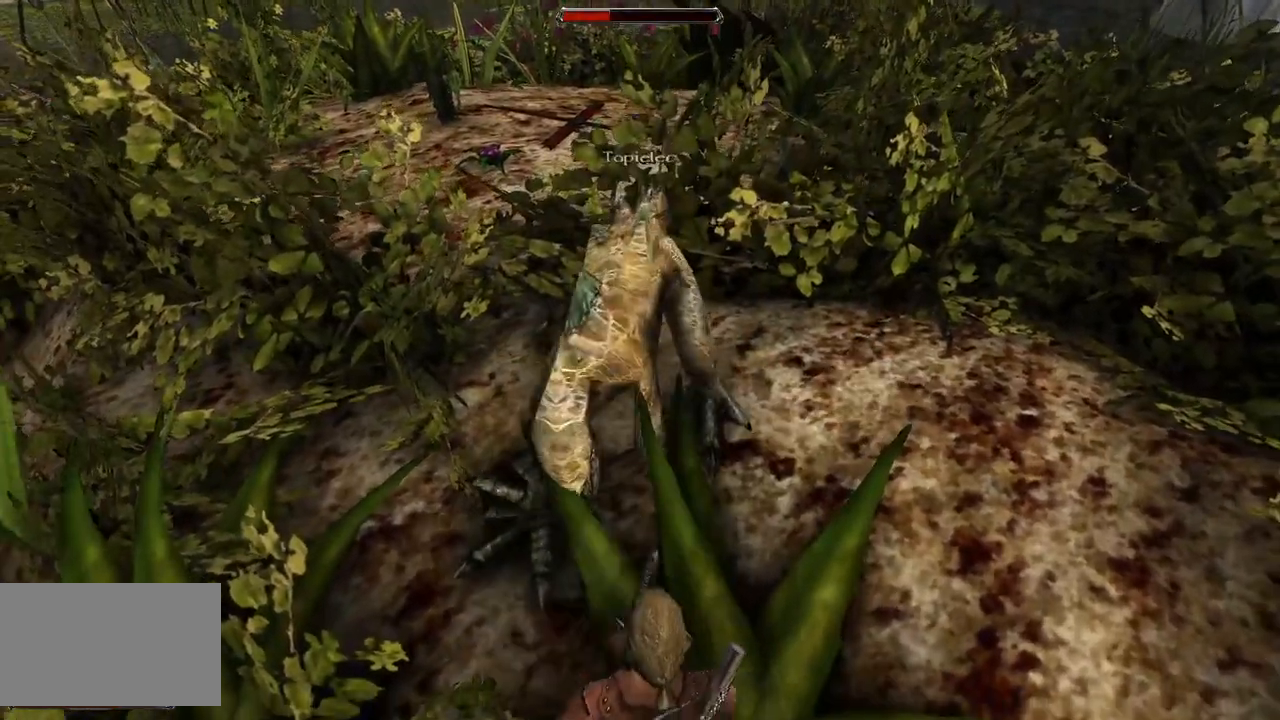
{"keys": [], "mouse": [], "events": [[220, "mouse_left", "down"], [380, "mouse_left", "up"]]}
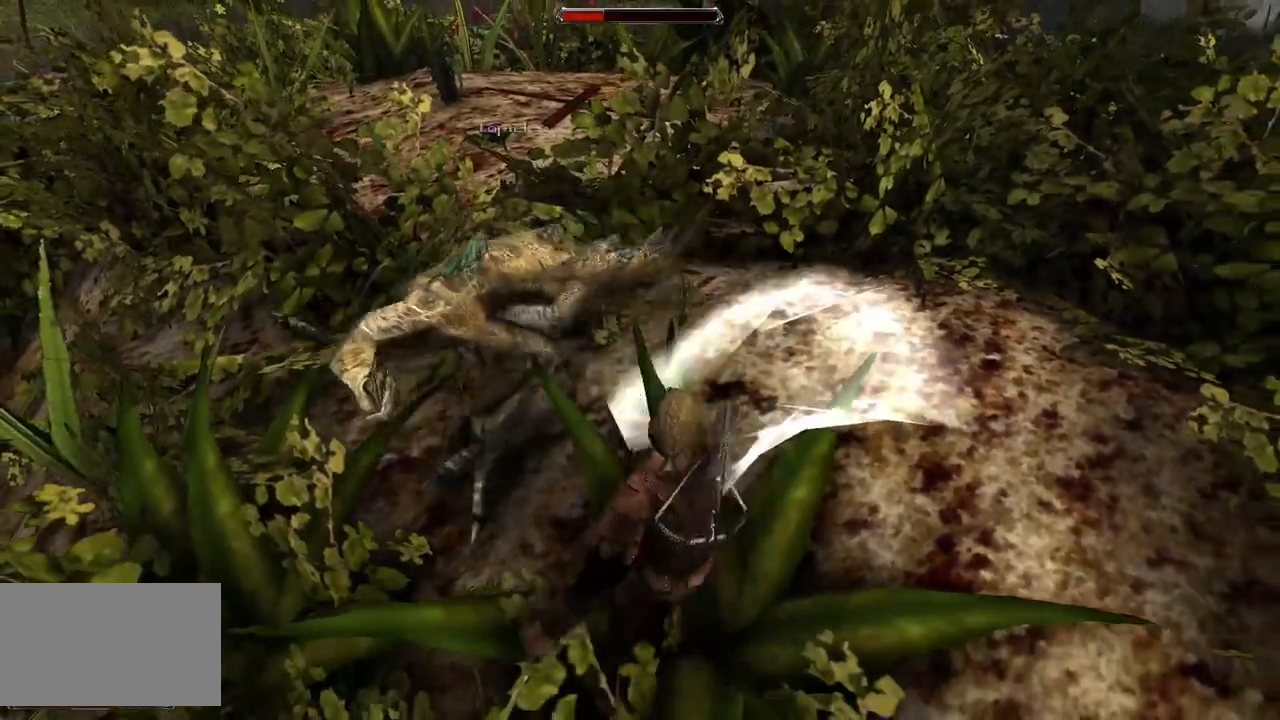
{"keys": [], "mouse": [], "events": [[300, "mouse_left", "down"], [460, "mouse_left", "up"]]}
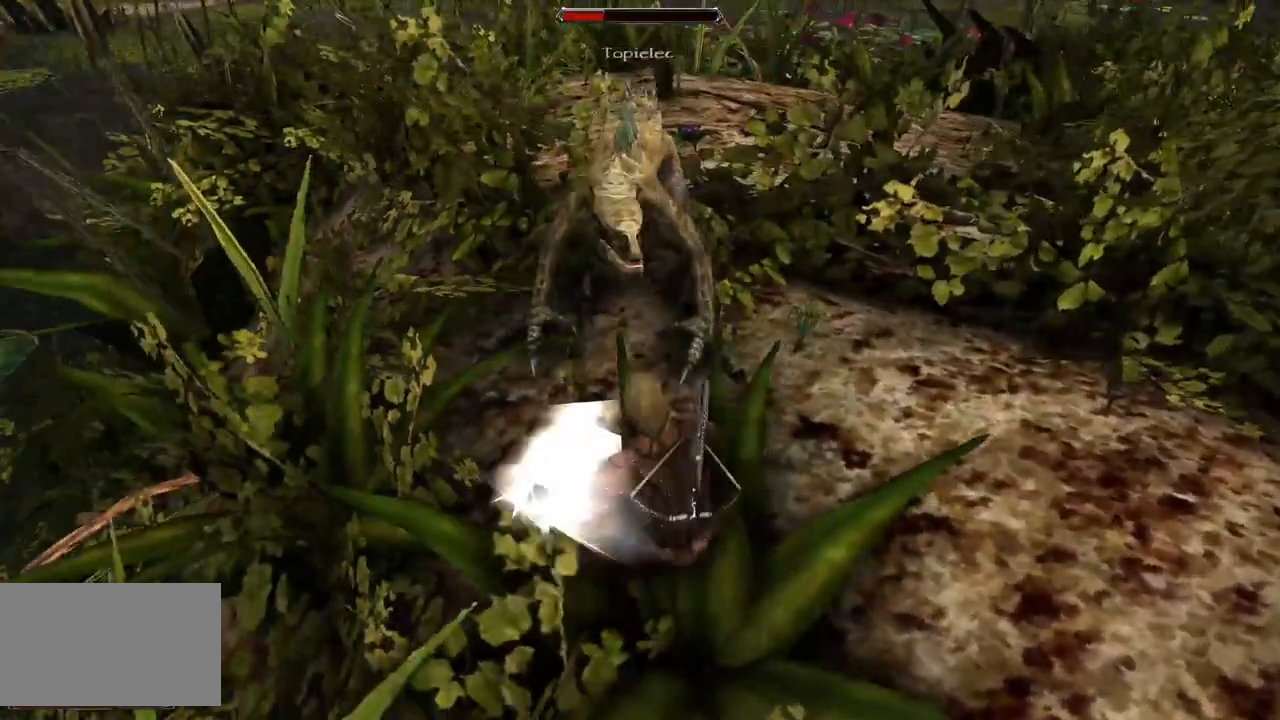
{"keys": [], "mouse": [], "events": [[200, "s", "down"], [380, "s", "up"]]}
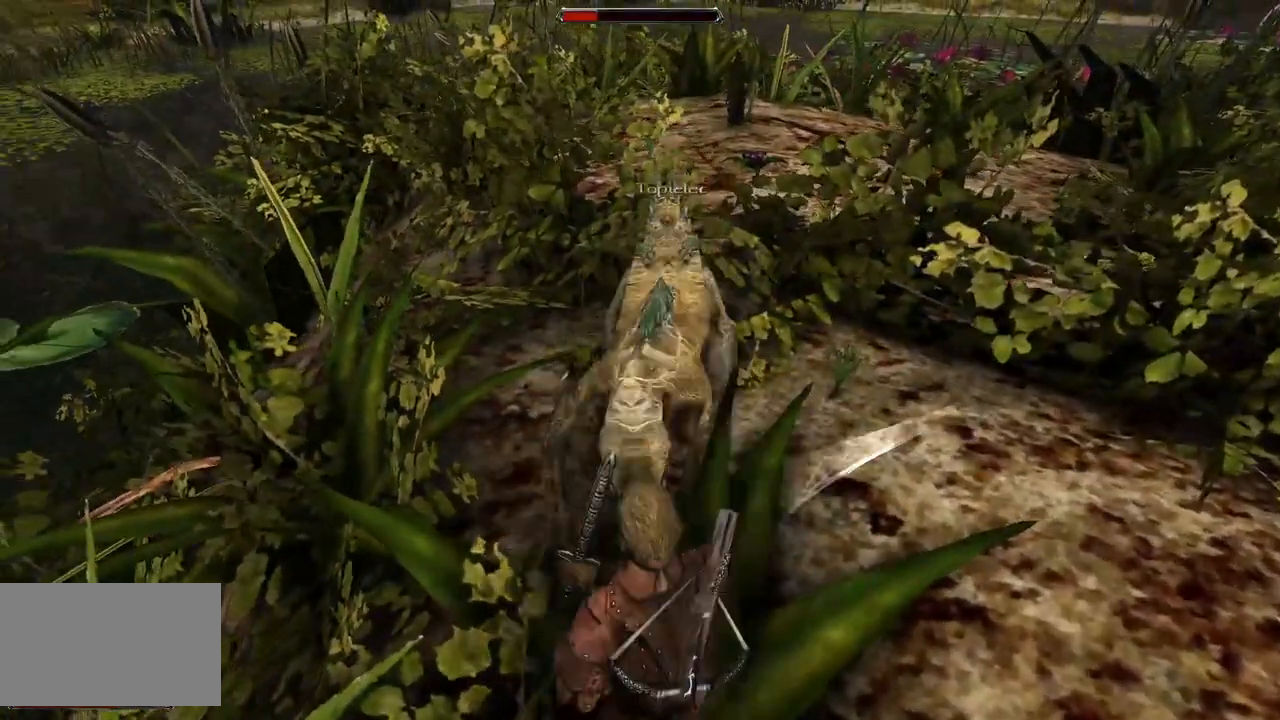
{"keys": [], "mouse": [], "events": [[280, "mouse_left", "down"], [440, "mouse_left", "up"]]}
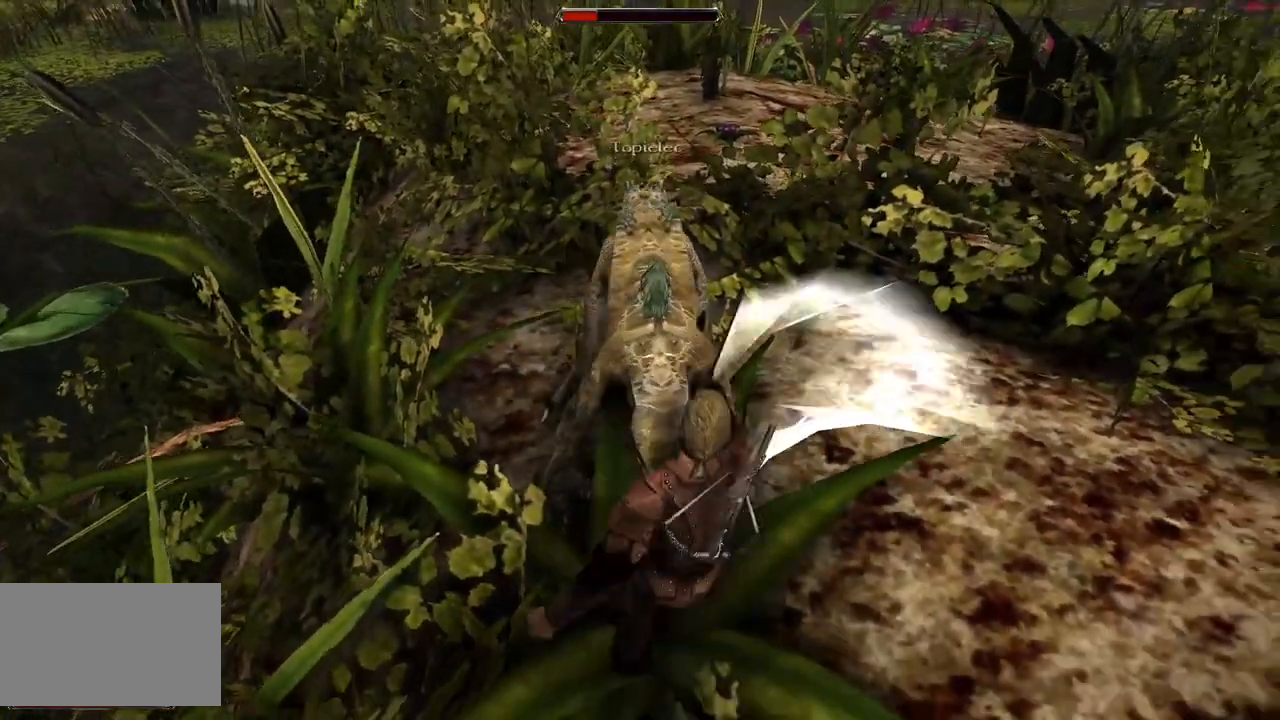
{"keys": [], "mouse": ["left"], "events": [[280, "mouse_left", "down"]]}
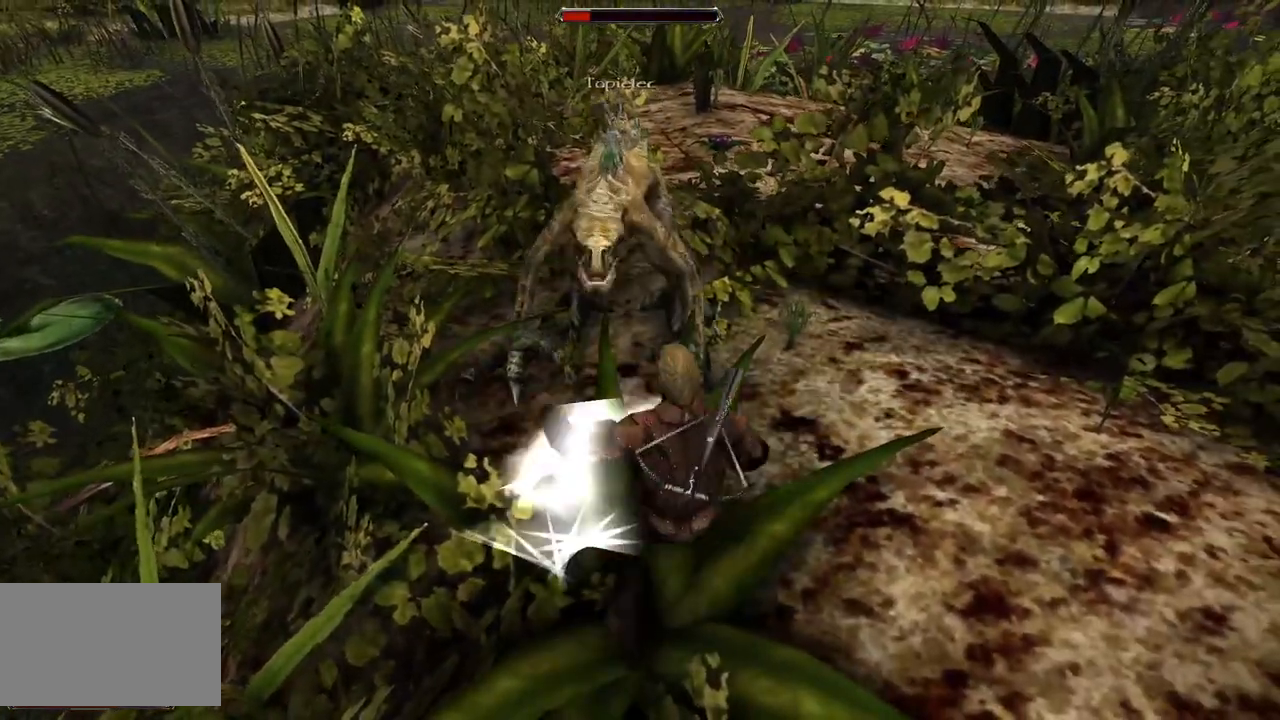
{"keys": [], "mouse": [], "events": [[20, "mouse_left", "up"], [260, "s", "down"], [440, "s", "up"]]}
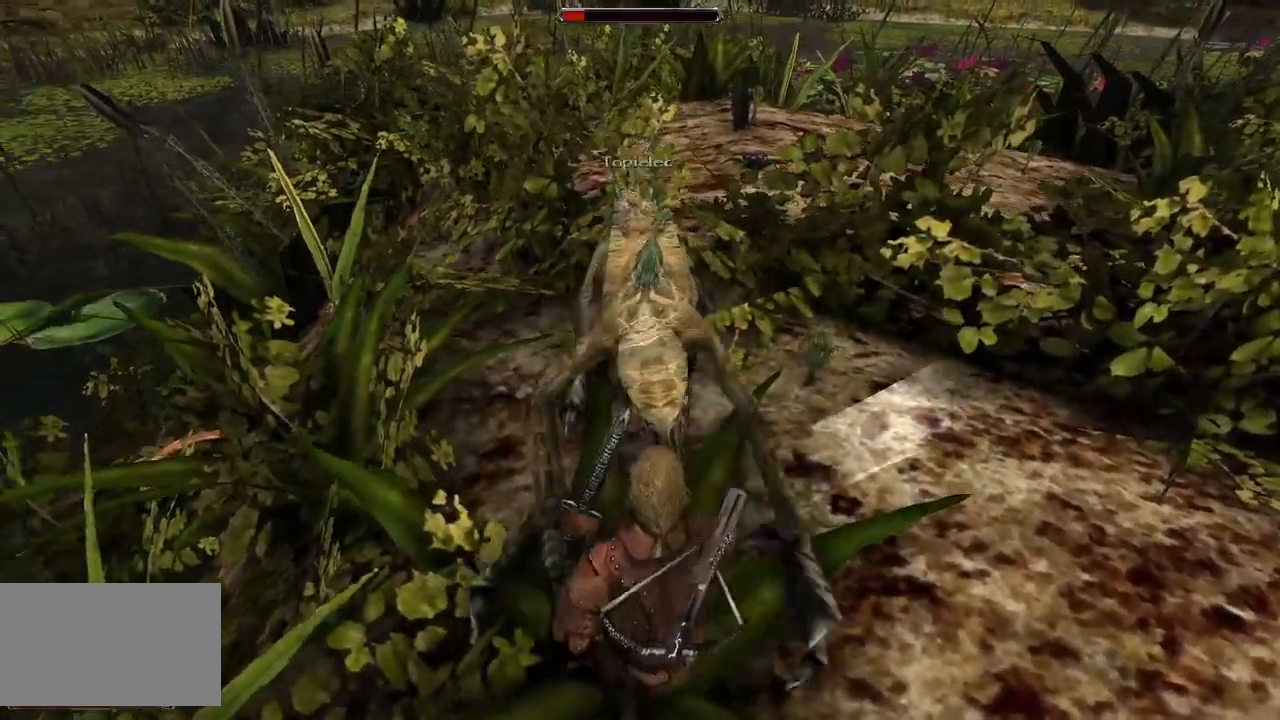
{"keys": [], "mouse": [], "events": [[320, "mouse_left", "down"], [500, "mouse_left", "up"]]}
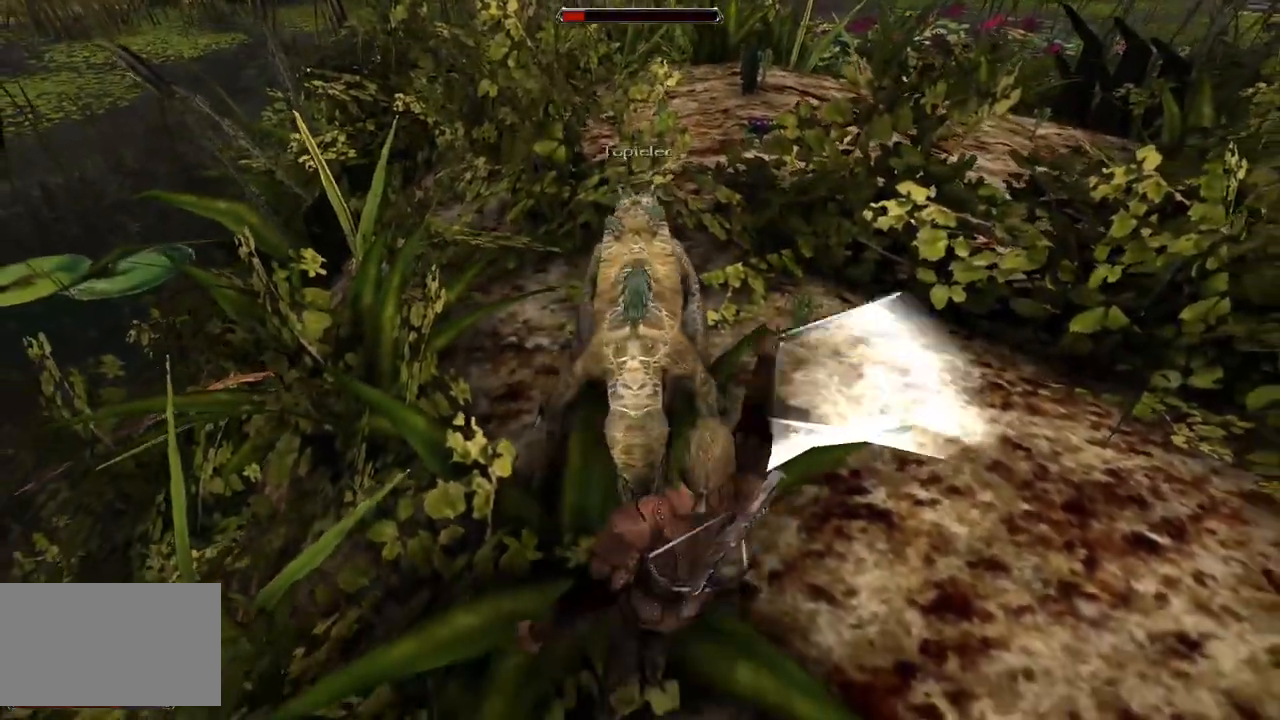
{"keys": [], "mouse": ["left"], "events": [[320, "mouse_left", "down"]]}
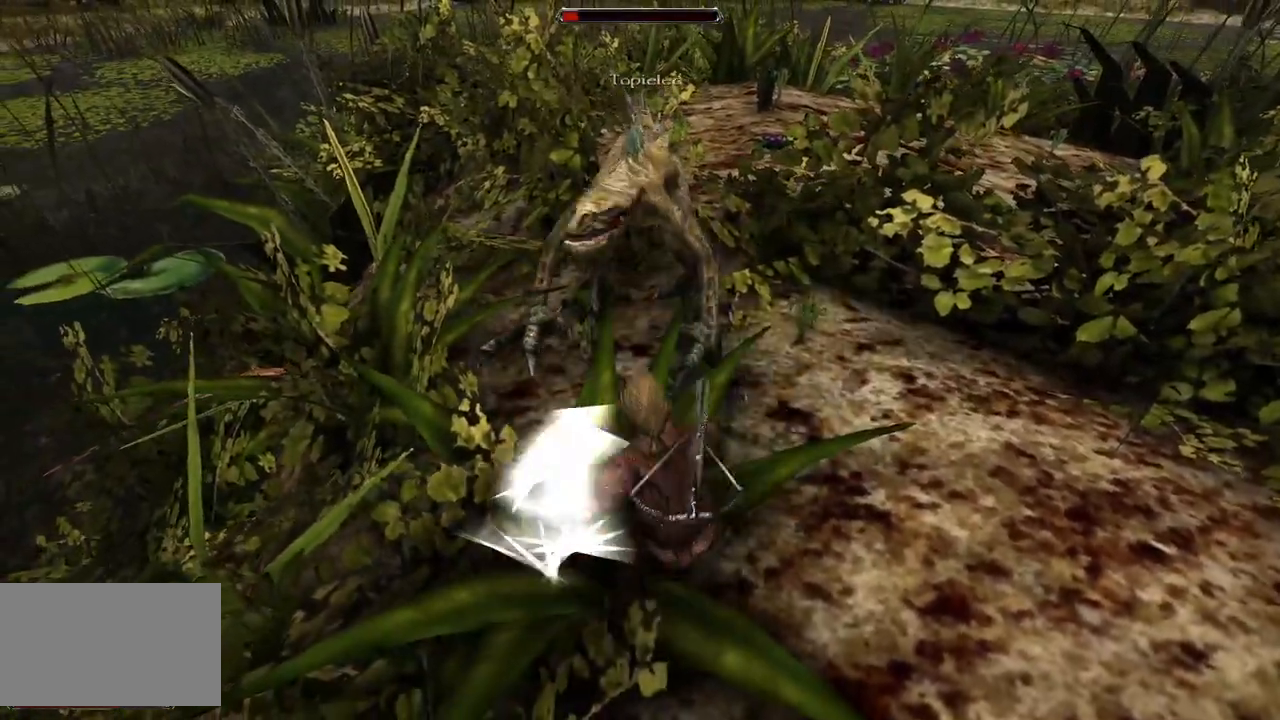
{"keys": ["s"], "mouse": [], "events": [[80, "mouse_left", "up"], [320, "s", "down"]]}
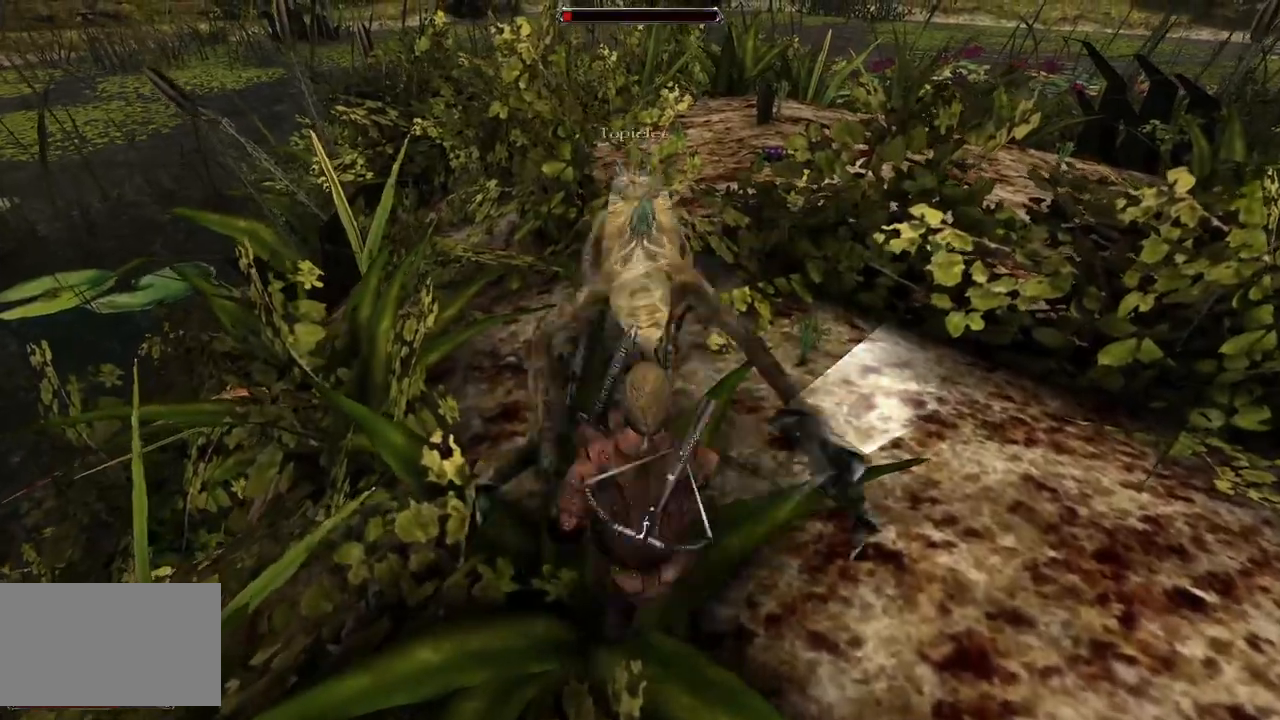
{"keys": [], "mouse": ["left"], "events": [[20, "s", "up"], [400, "mouse_left", "down"]]}
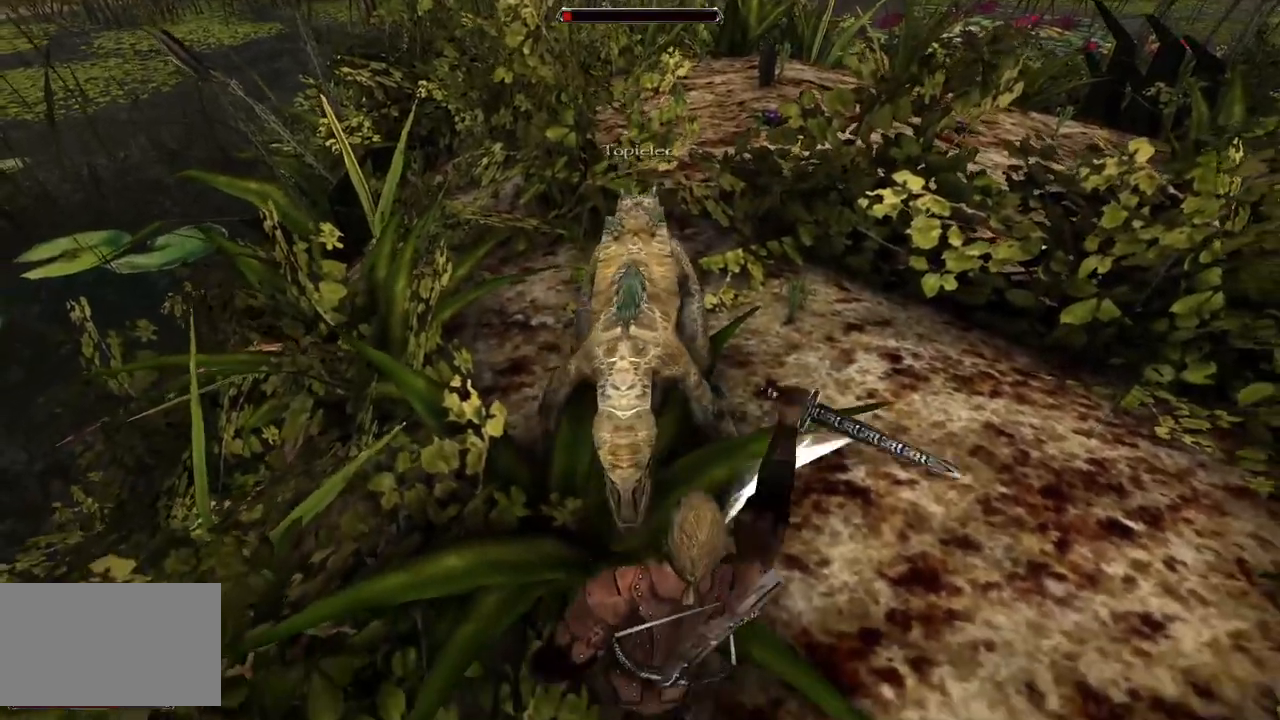
{"keys": [], "mouse": ["left"], "events": [[100, "mouse_left", "up"], [460, "mouse_left", "down"]]}
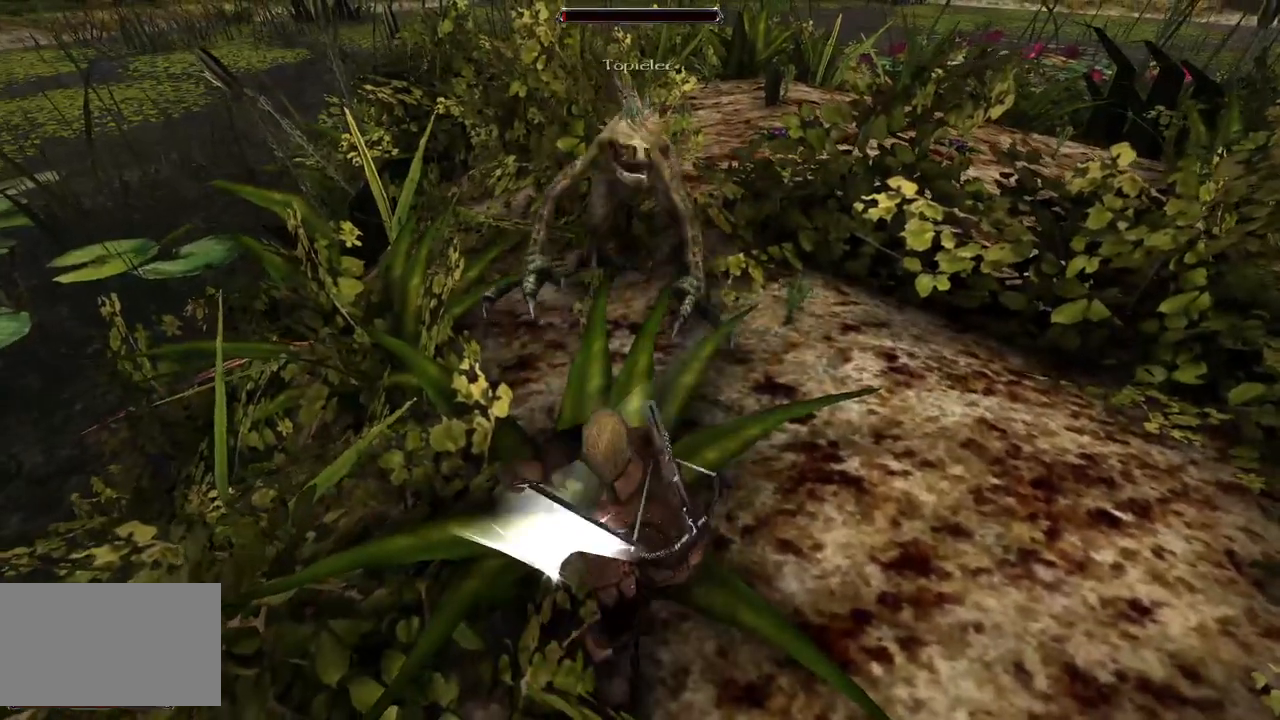
{"keys": [], "mouse": [], "events": [[140, "mouse_left", "up"]]}
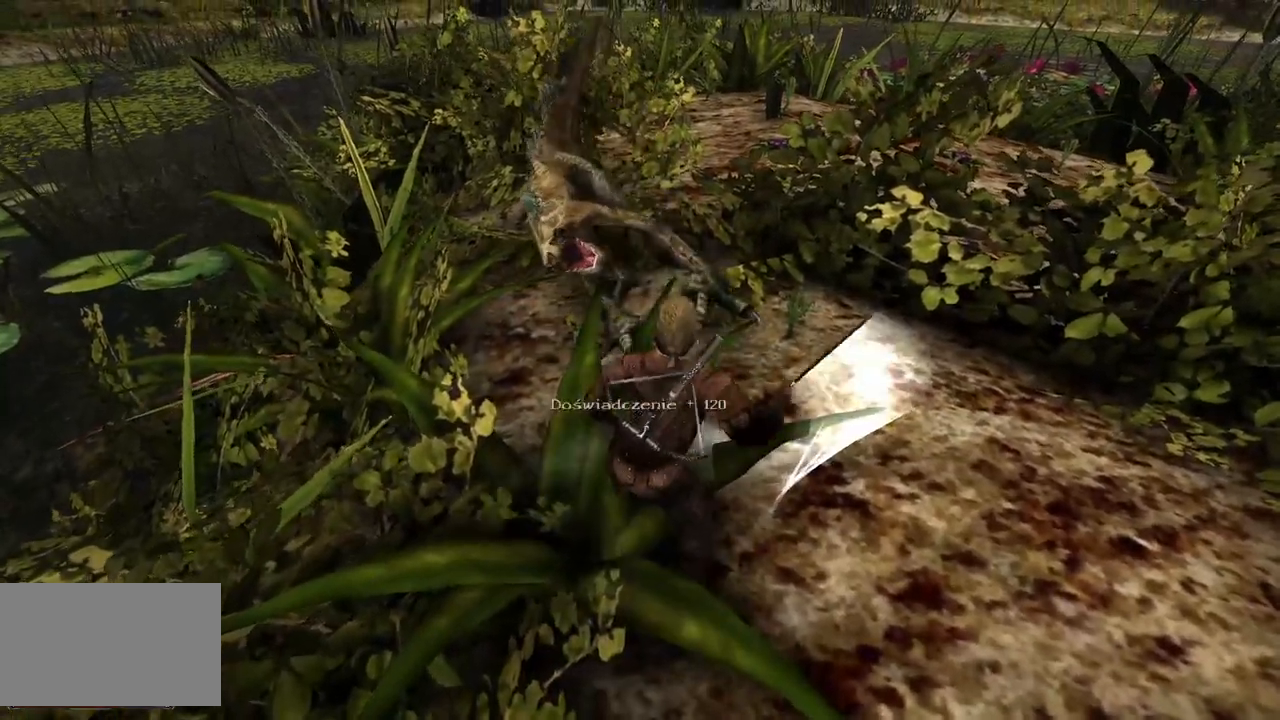
{"keys": [], "mouse": ["wheel"], "events": [[480, "mouse_wheel", "down"]]}
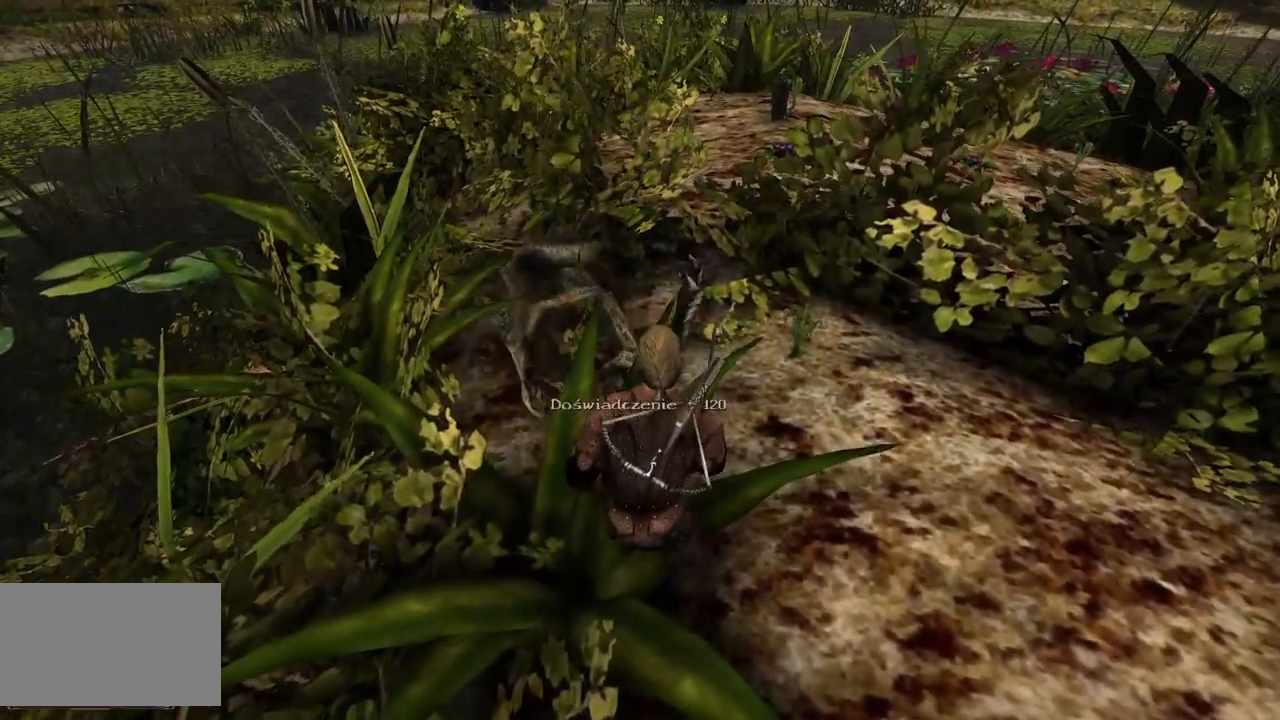
{"keys": [], "mouse": [], "events": [[160, "mouse_wheel", "up"]]}
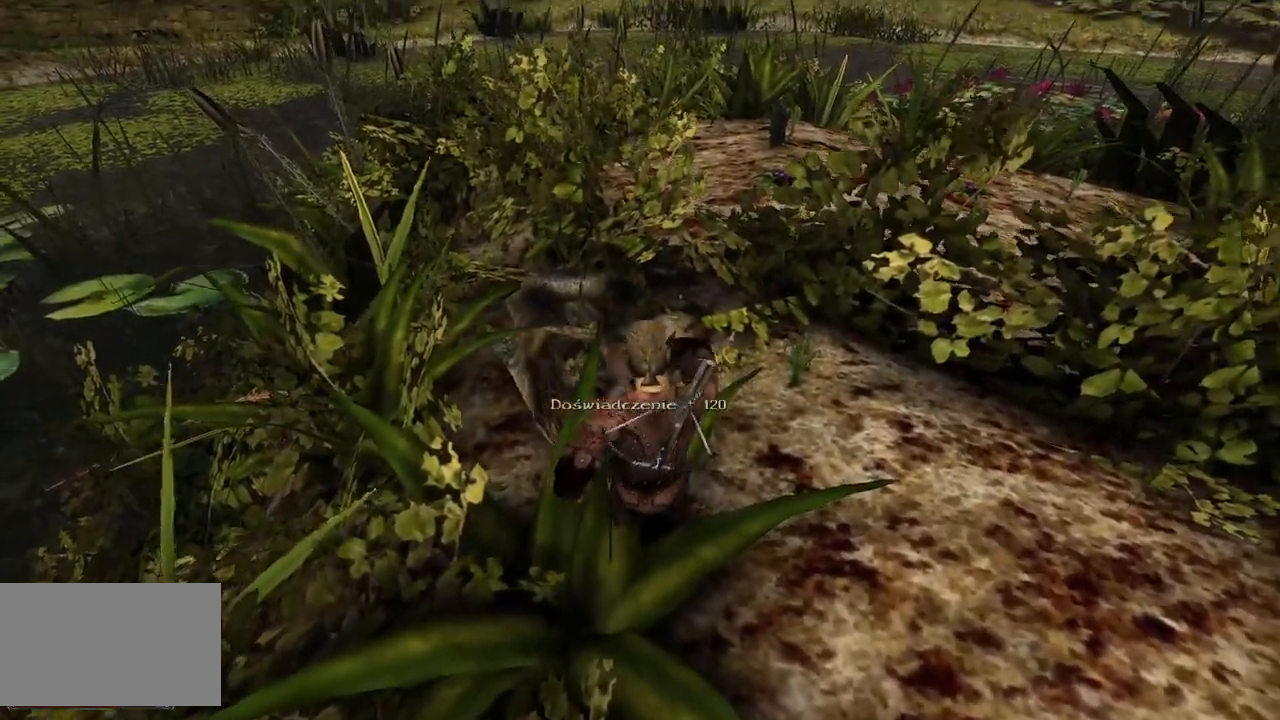
{"keys": [], "mouse": ["left"], "events": [[420, "mouse_left", "down"]]}
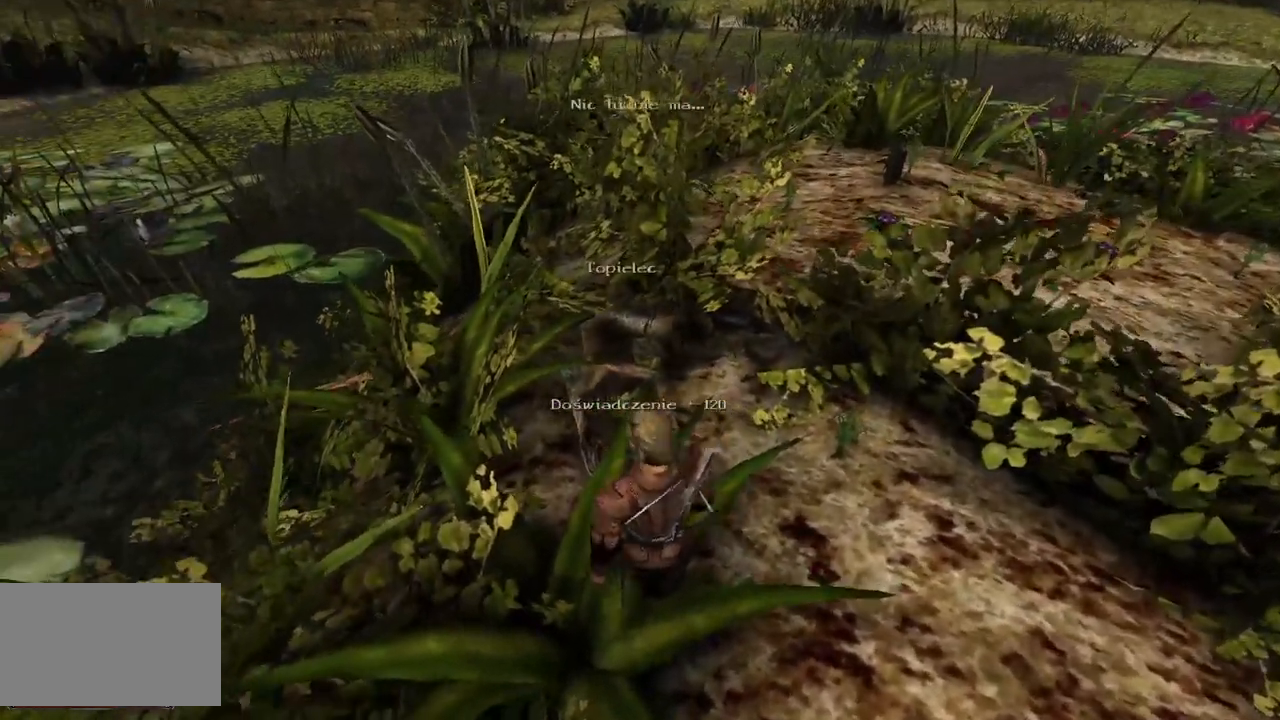
{"keys": [], "mouse": [], "events": [[60, "mouse_left", "up"], [240, "mouse_left", "down"], [360, "mouse_left", "up"]]}
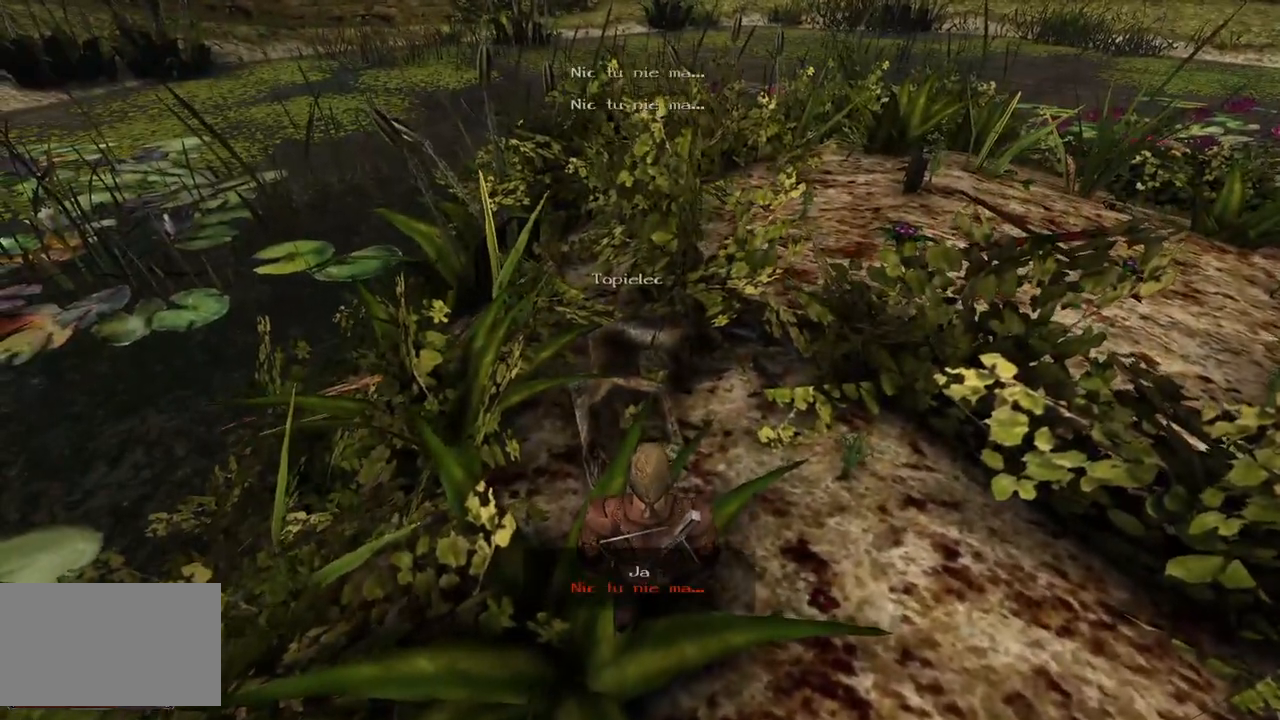
{"keys": ["w"], "mouse": [], "events": [[160, "w", "down"]]}
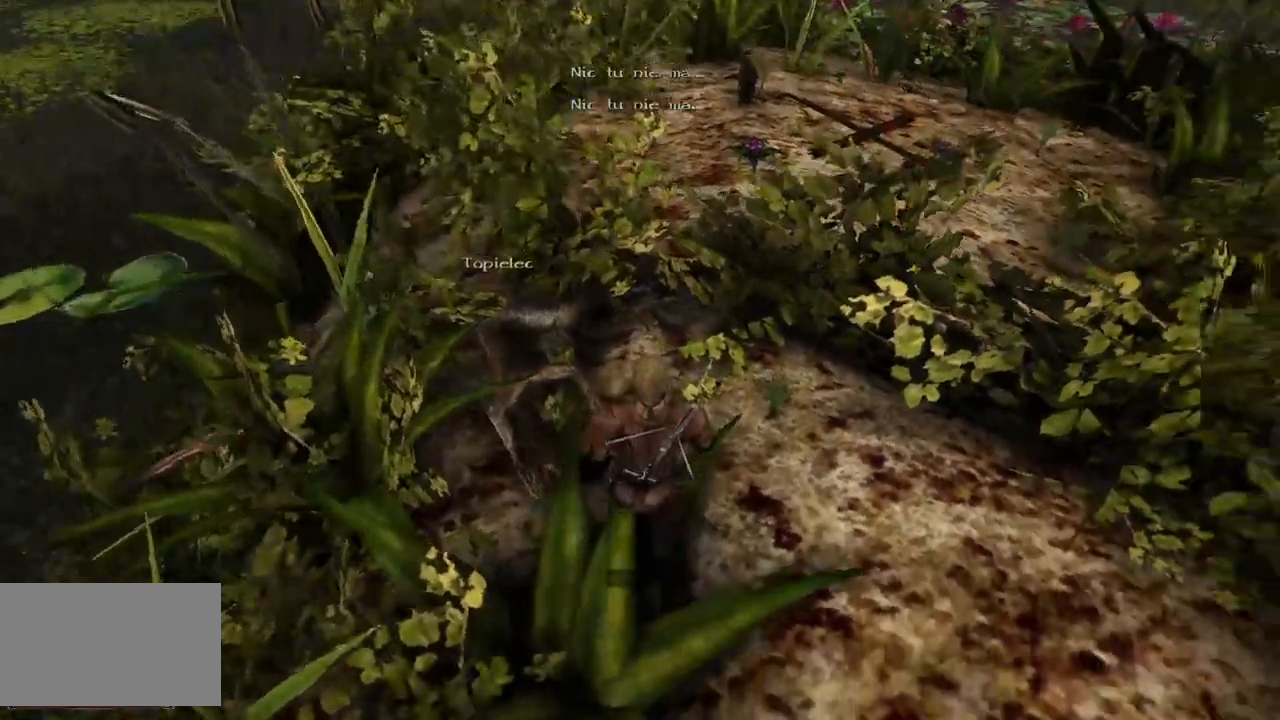
{"keys": ["w"], "mouse": [], "events": []}